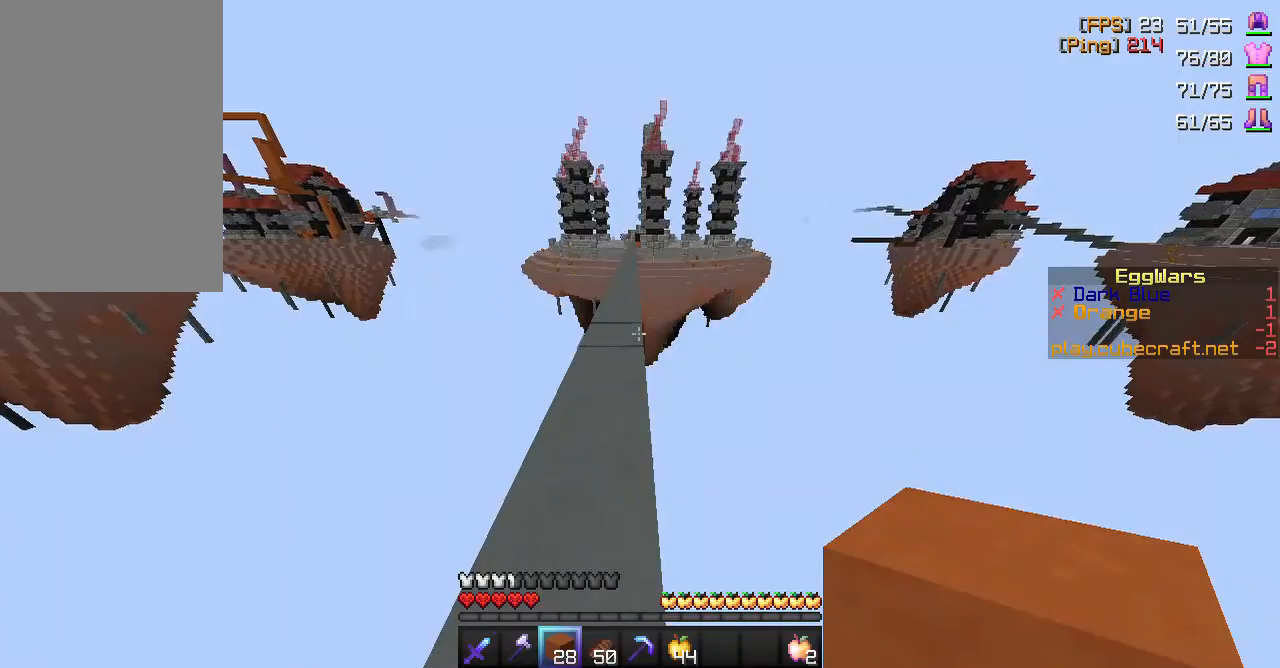
Gameplay with keyboard and mouse; each line is a JSON object with the keys and mouse buttons held at the frame after it. "events" lists presses ("down") and releases ("up") of "a", "d", "s", "space", "w", "mouse_left" and "mouse_right" between this image and that frame as [ms after this image, input, new state], when the widget could be followed in between. "mouse_left", "mouse_right" = the "left", "right" buttons of the "mouse" list. No other keys are recorded. Fast repeated clicks can show as one long hold. Mouse movement is not recorded.
{"keys": ["space", "w"], "mouse": [], "events": [[400, "space", "down"]]}
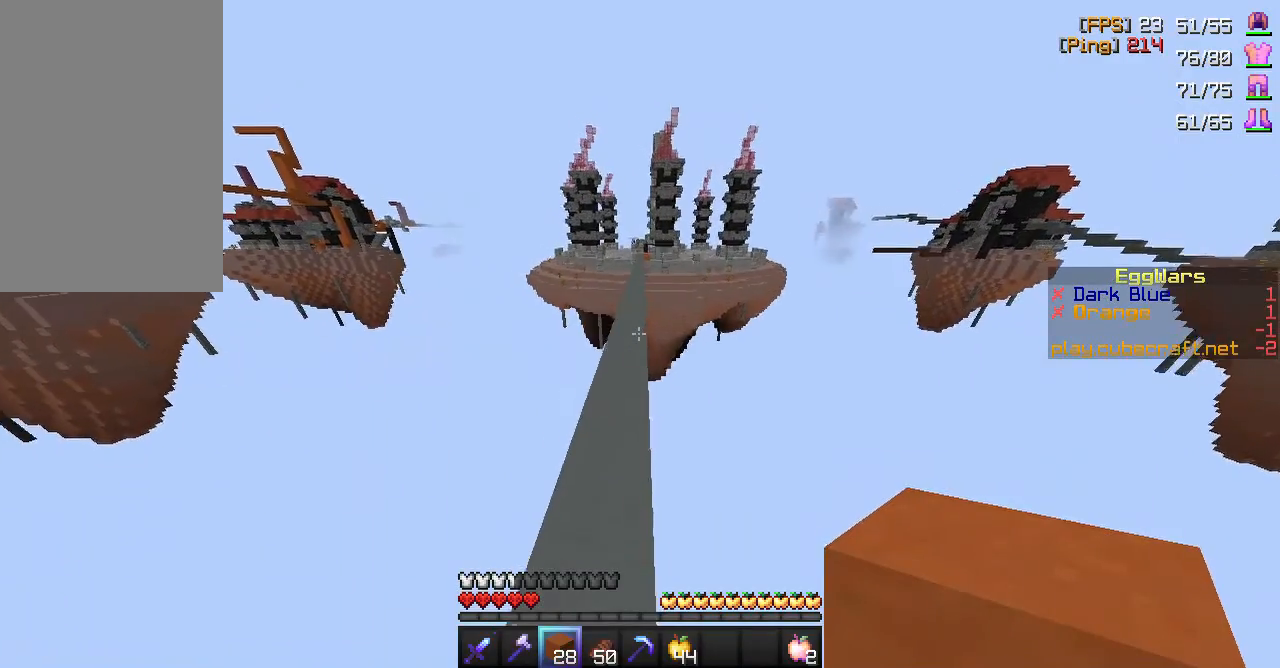
{"keys": ["space", "w"], "mouse": [], "events": [[100, "a", "down"], [250, "a", "up"]]}
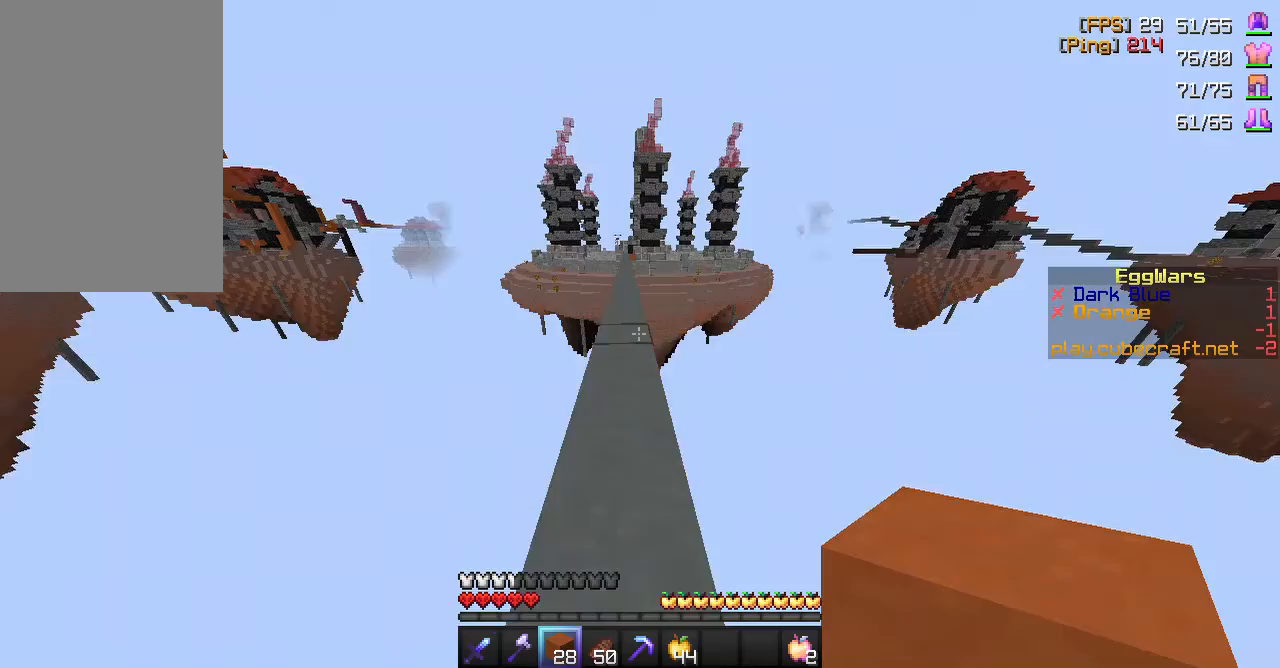
{"keys": ["space", "w"], "mouse": [], "events": []}
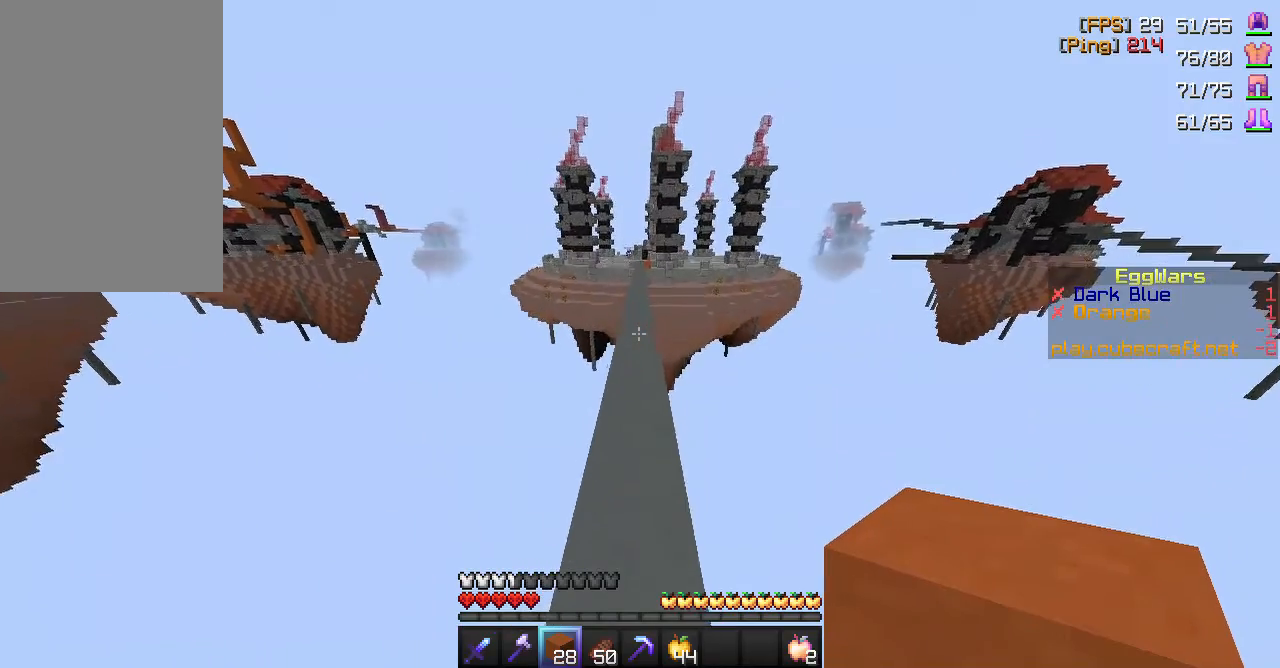
{"keys": ["space", "w"], "mouse": [], "events": []}
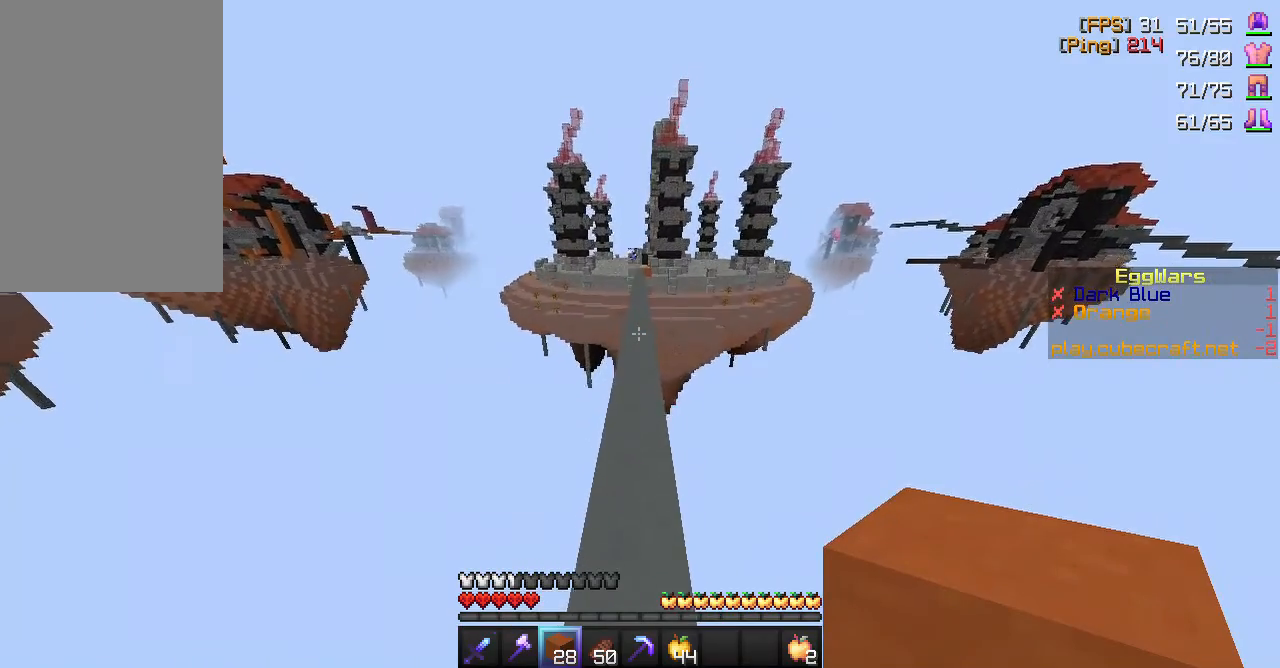
{"keys": ["space", "w"], "mouse": [], "events": []}
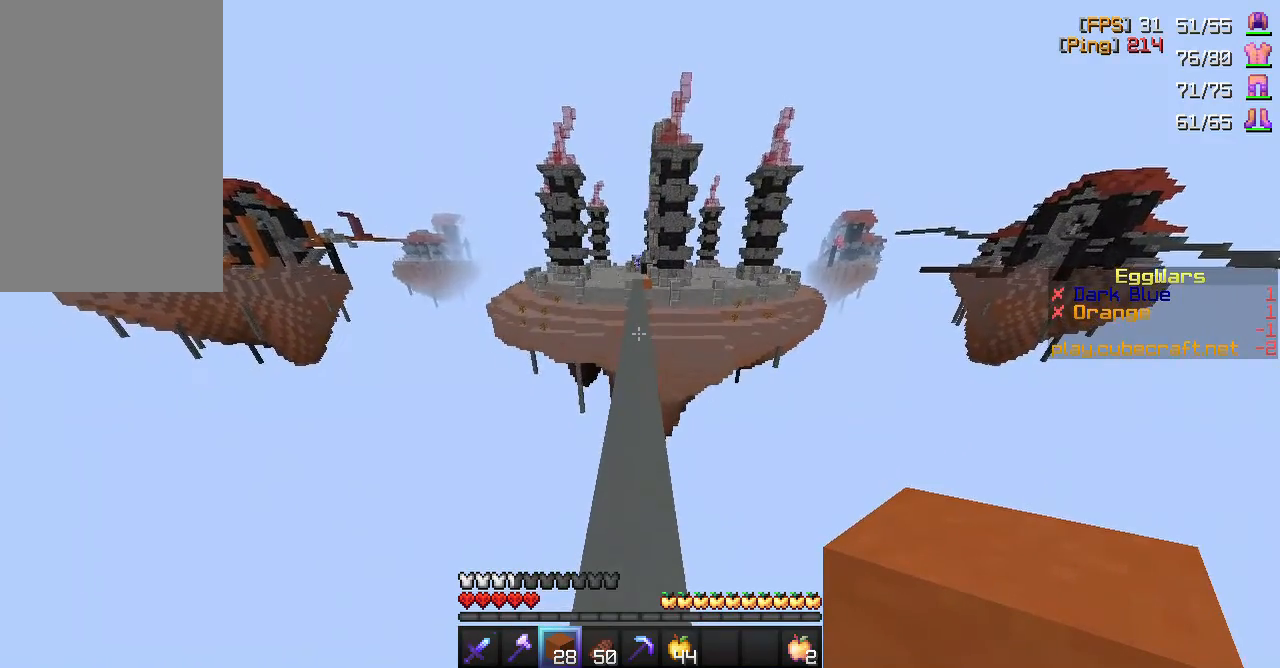
{"keys": ["space", "w"], "mouse": [], "events": []}
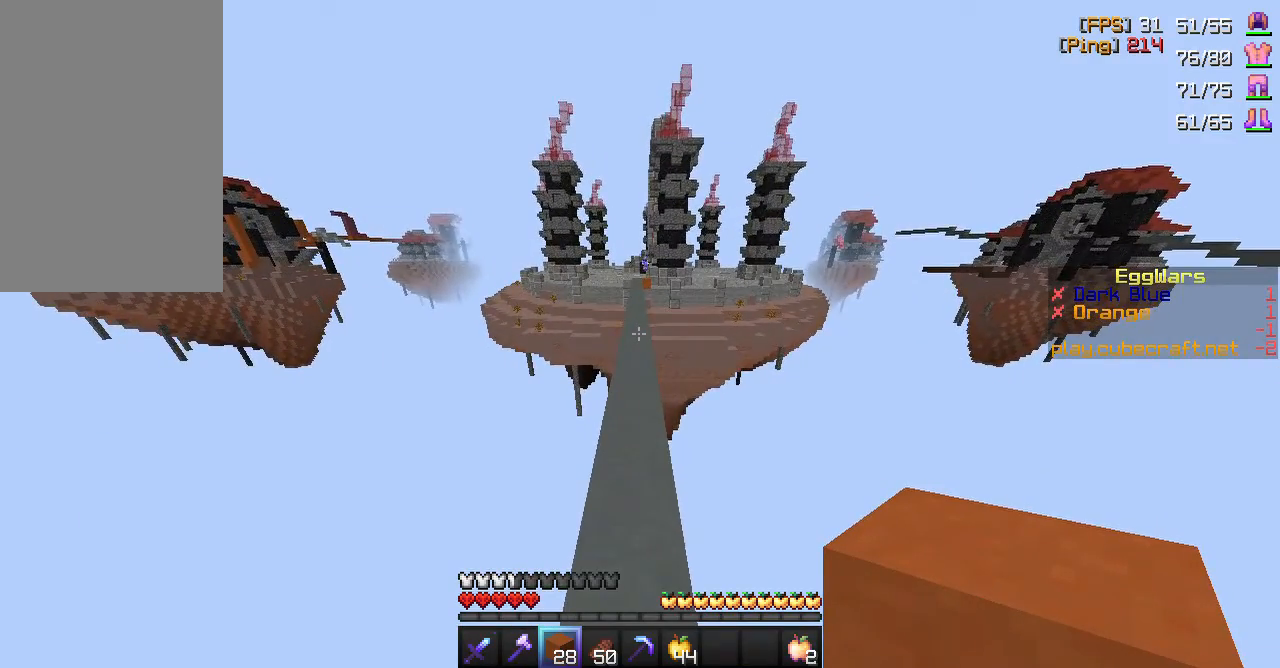
{"keys": ["space", "w"], "mouse": [], "events": []}
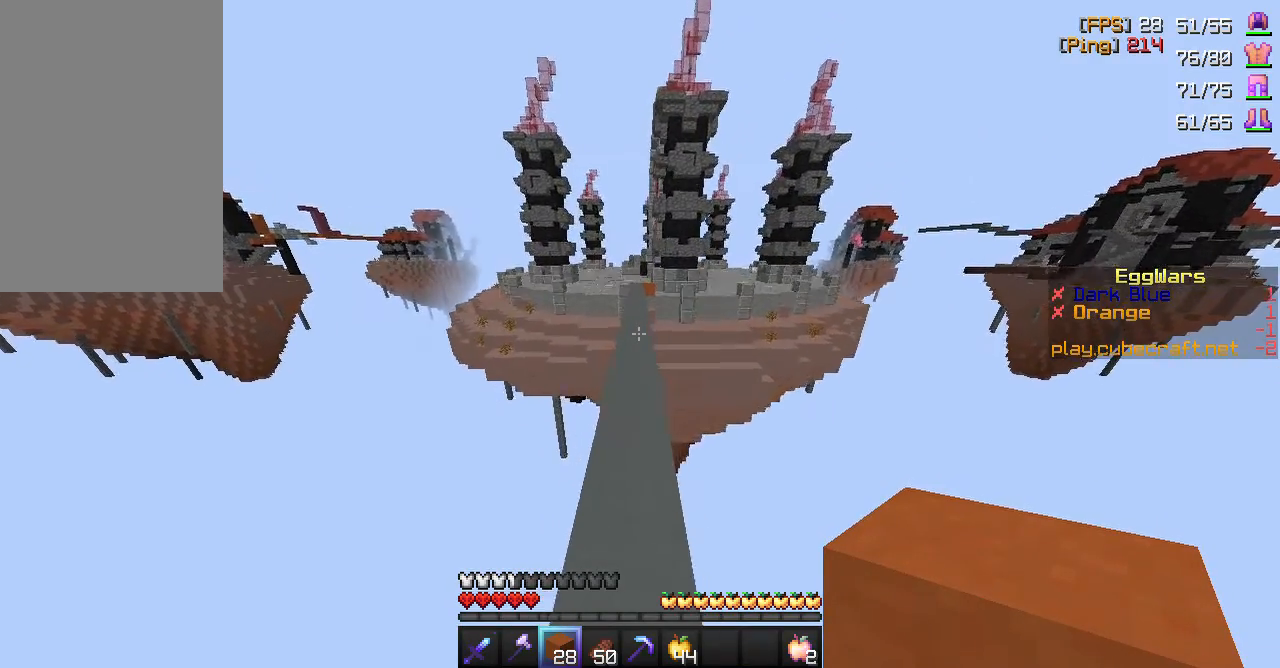
{"keys": ["space", "w"], "mouse": [], "events": []}
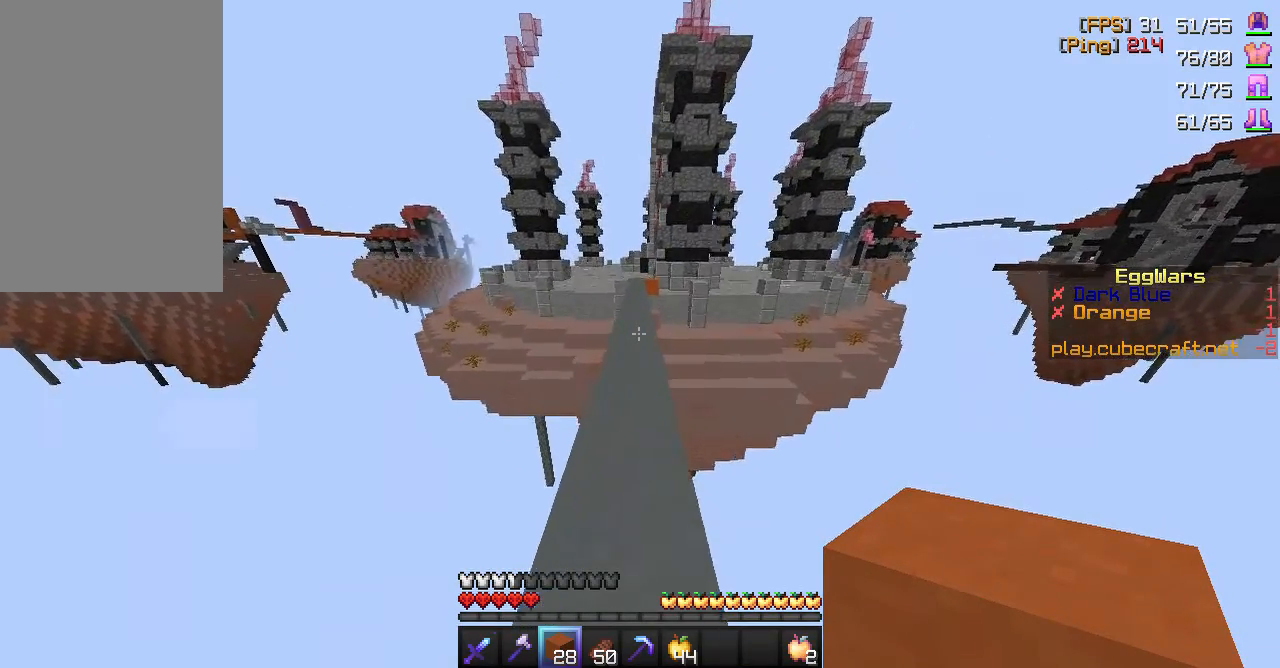
{"keys": ["space", "w"], "mouse": [], "events": []}
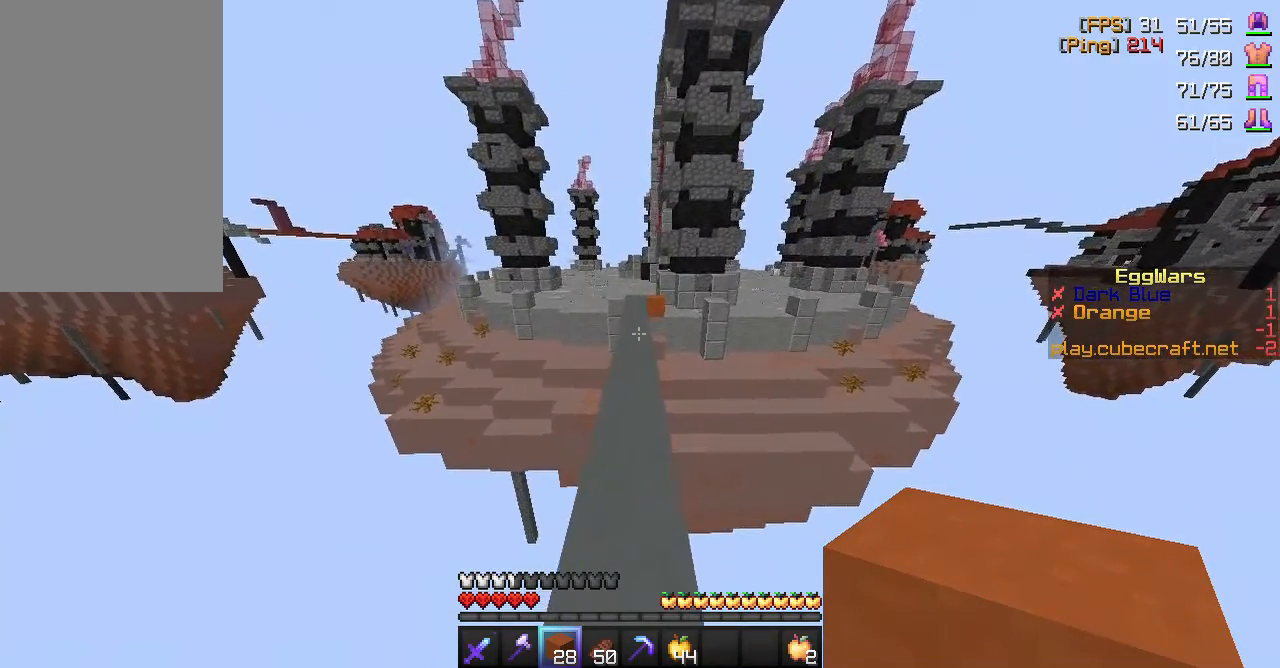
{"keys": ["space", "w"], "mouse": [], "events": []}
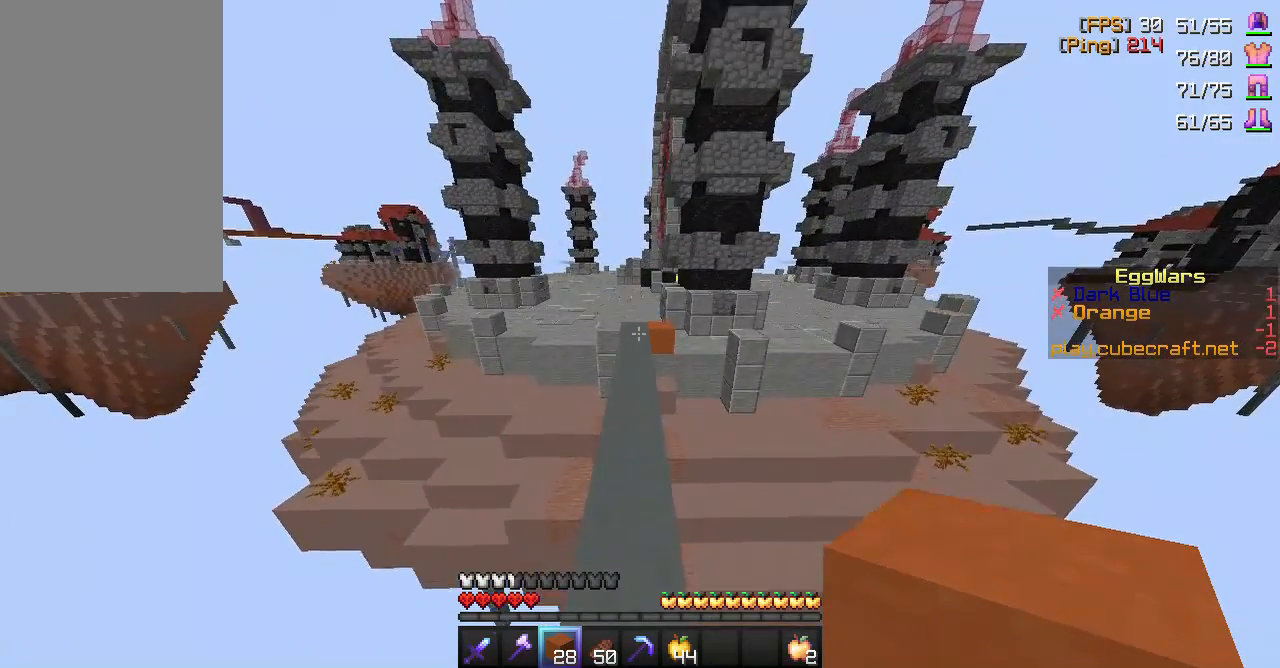
{"keys": ["space", "w"], "mouse": [], "events": []}
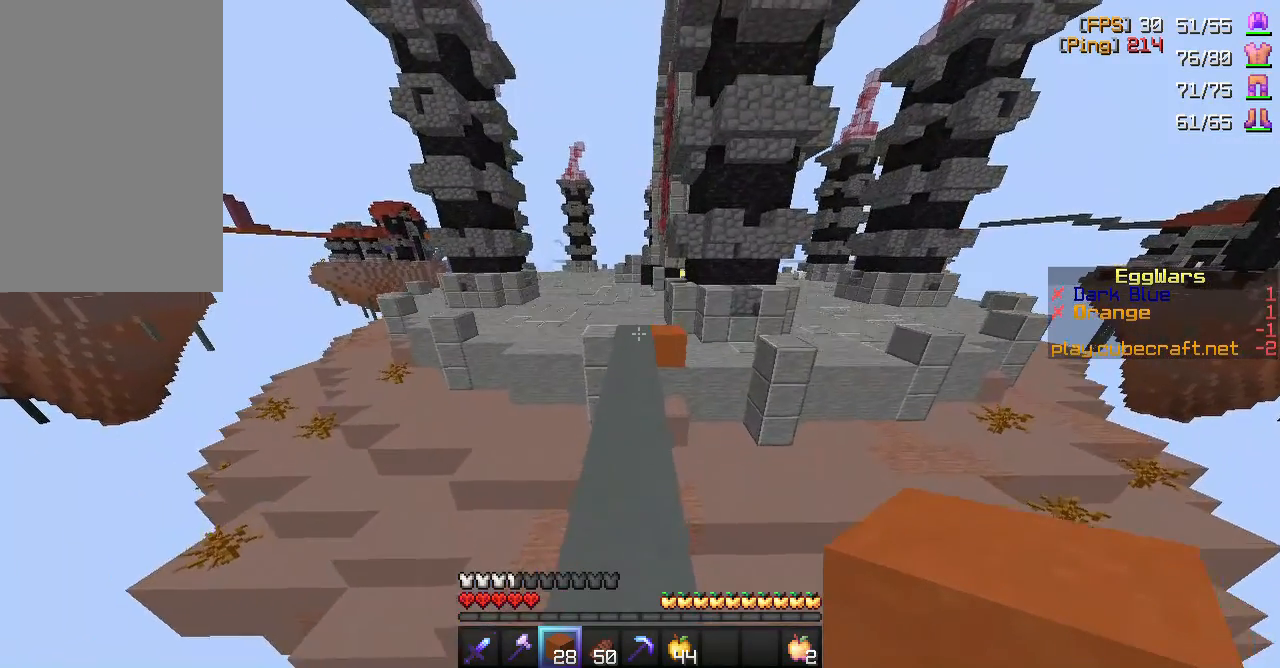
{"keys": ["space", "w"], "mouse": [], "events": []}
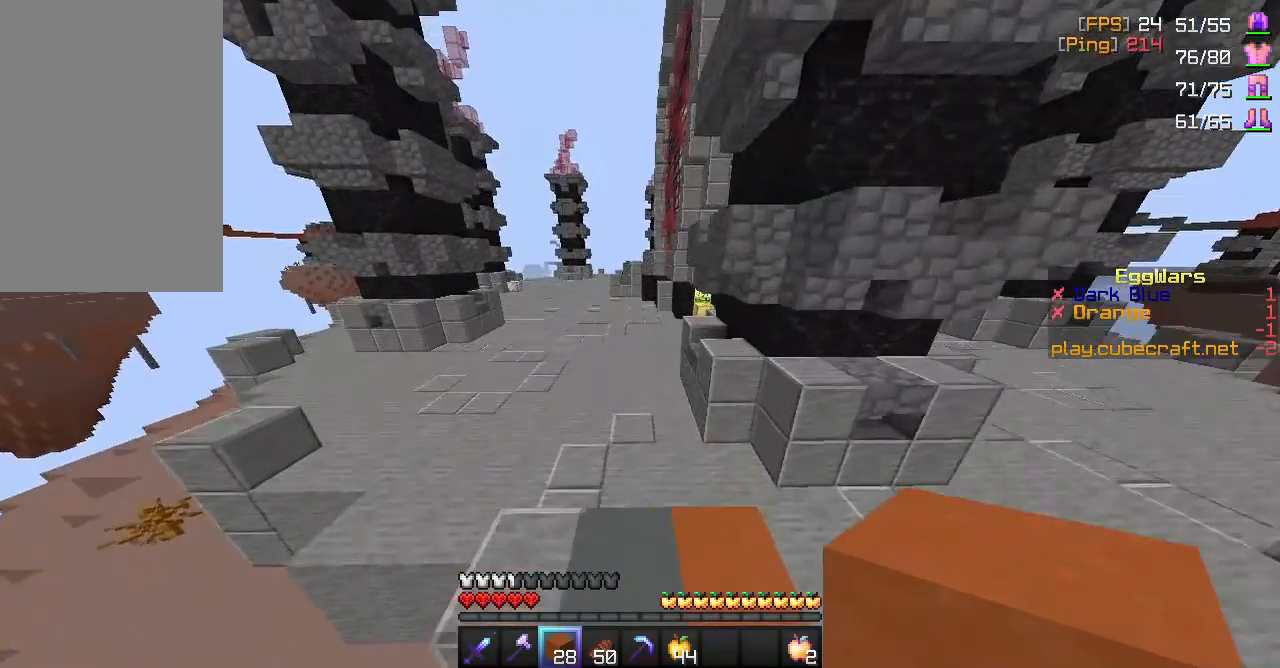
{"keys": ["space", "w"], "mouse": [], "events": []}
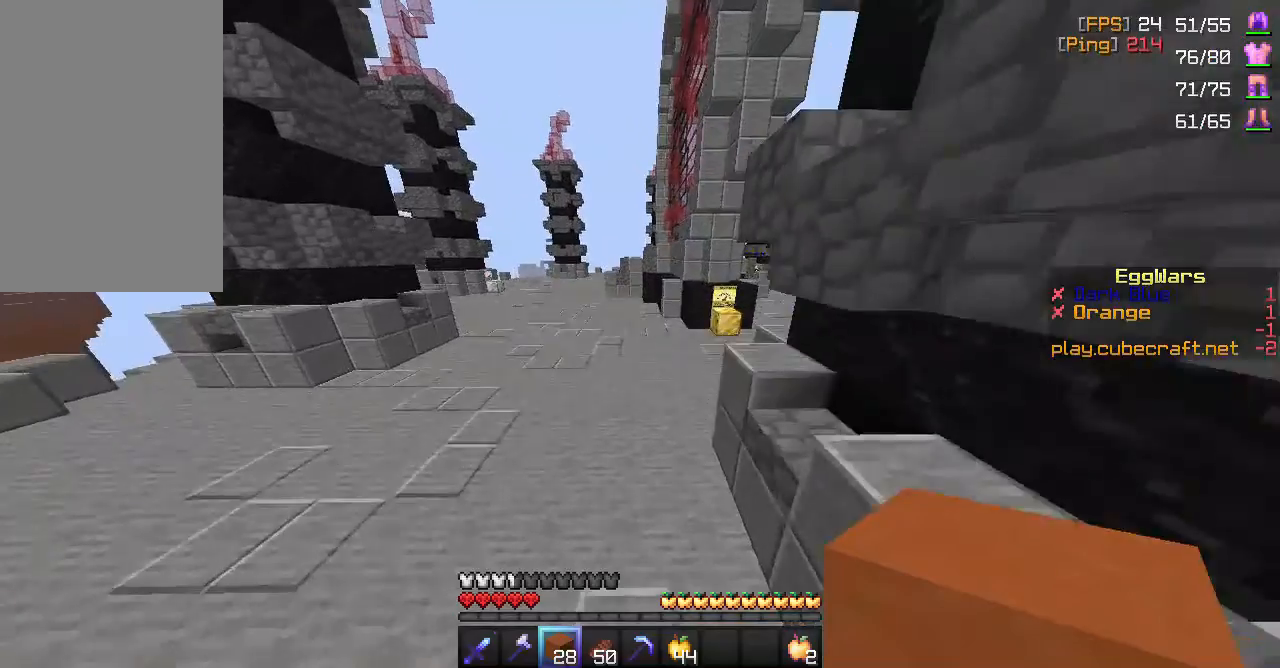
{"keys": ["space"], "mouse": [], "events": [[33, "w", "up"], [83, "space", "up"], [450, "space", "down"]]}
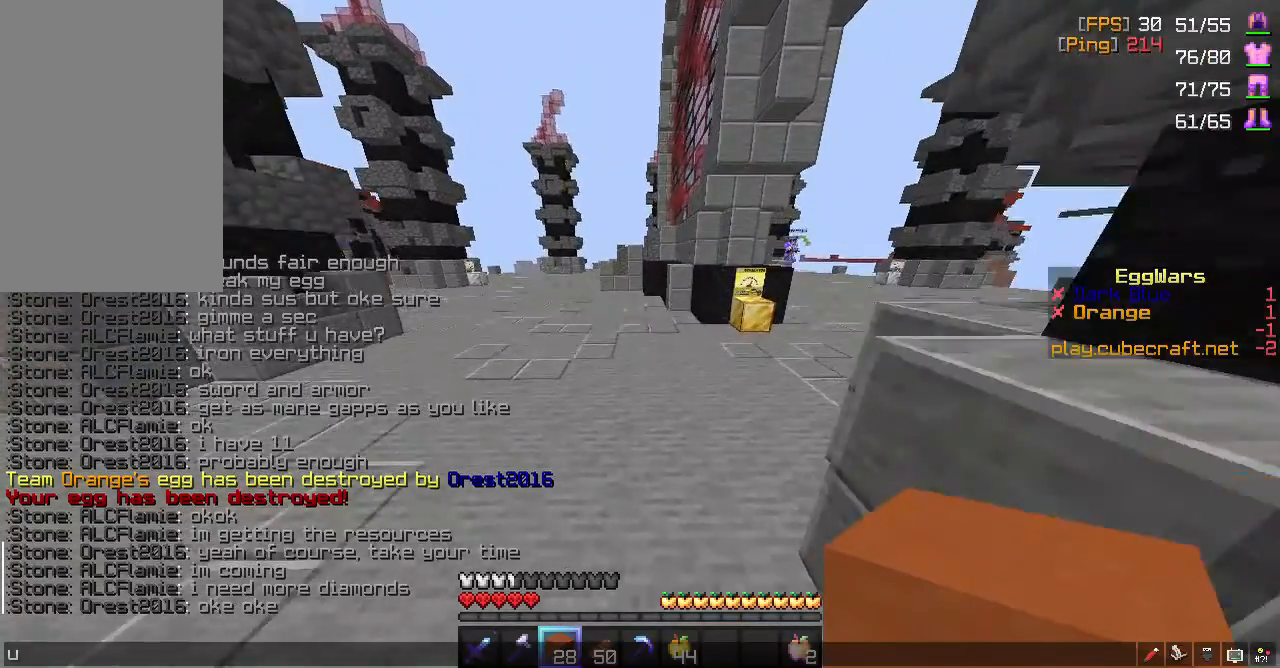
{"keys": ["space"], "mouse": [], "events": [[50, "space", "up"], [183, "a", "down"], [283, "a", "up"], [433, "space", "down"]]}
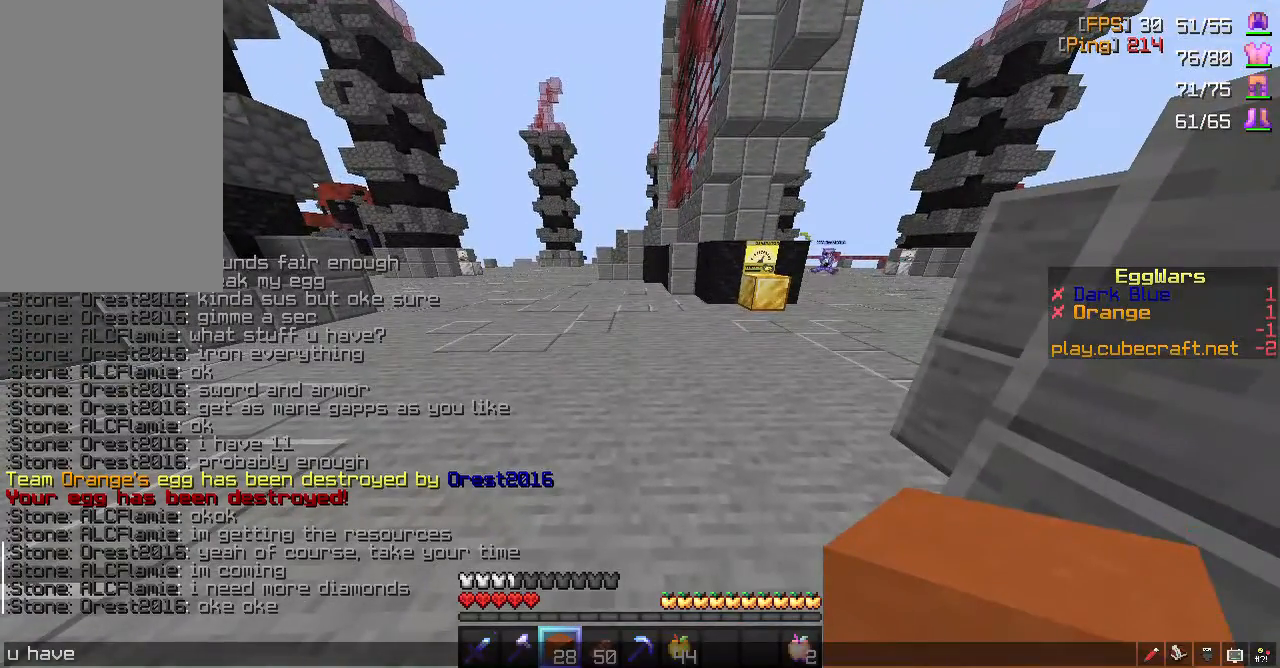
{"keys": [], "mouse": [], "events": [[83, "space", "up"]]}
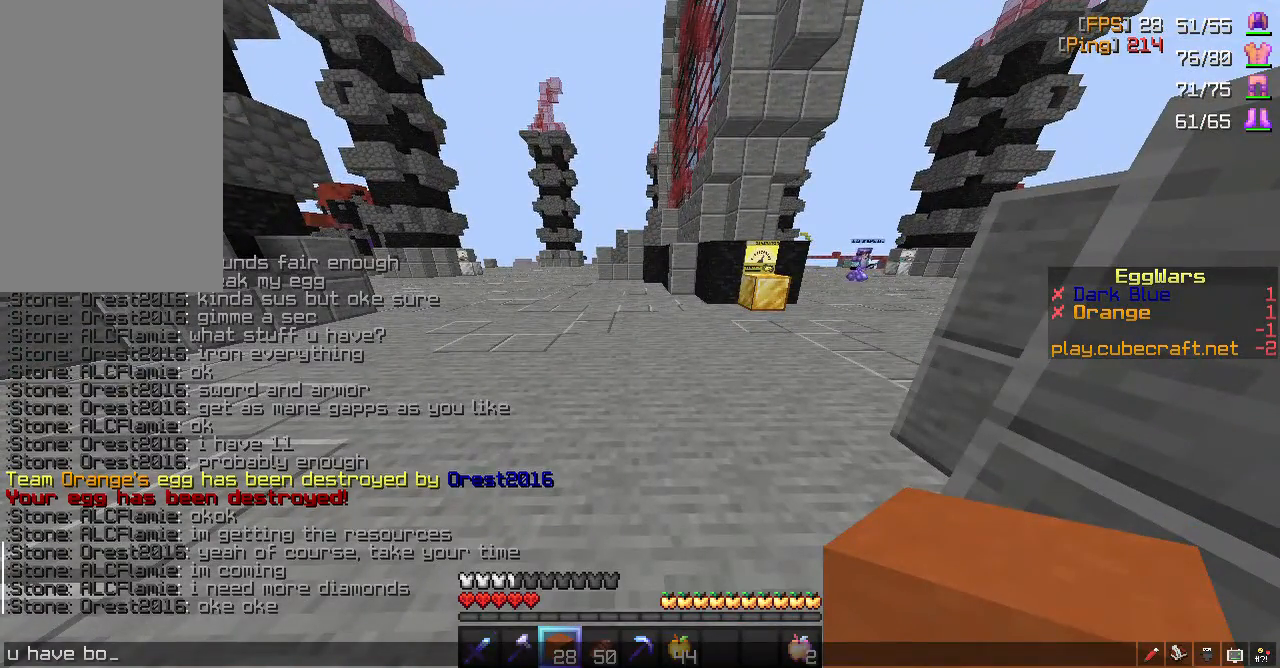
{"keys": [], "mouse": [], "events": [[83, "w", "down"], [200, "w", "up"]]}
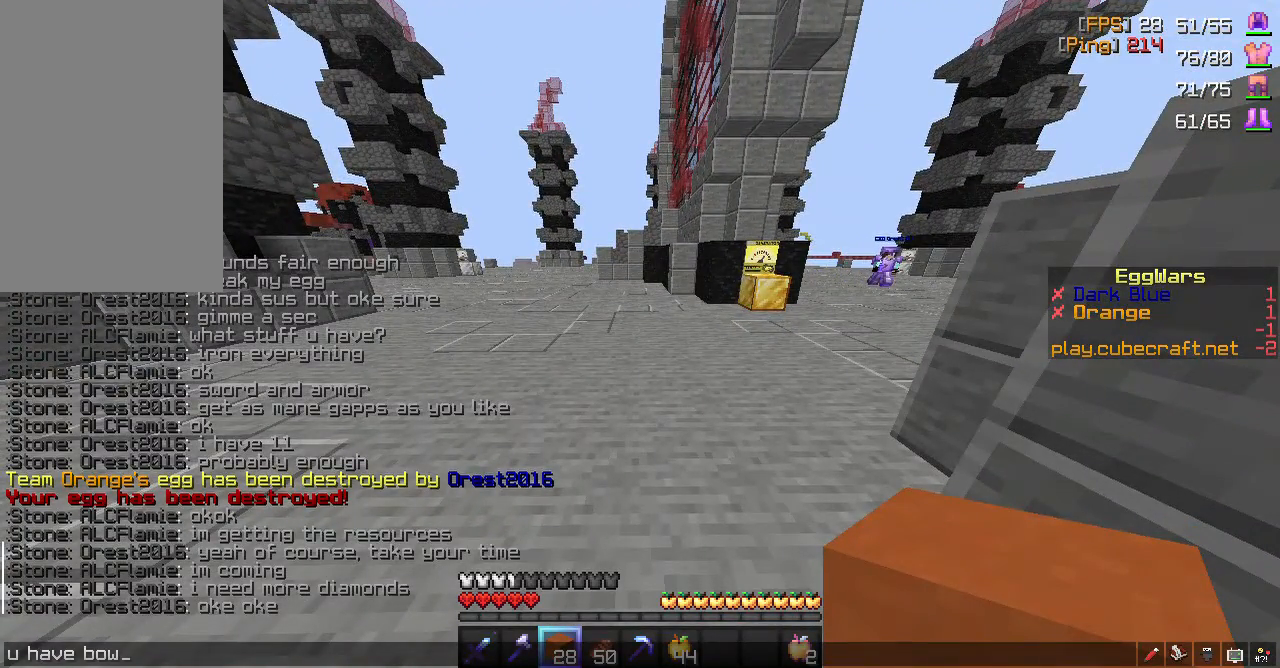
{"keys": ["space", "w"], "mouse": [], "events": [[400, "w", "down"], [450, "space", "down"]]}
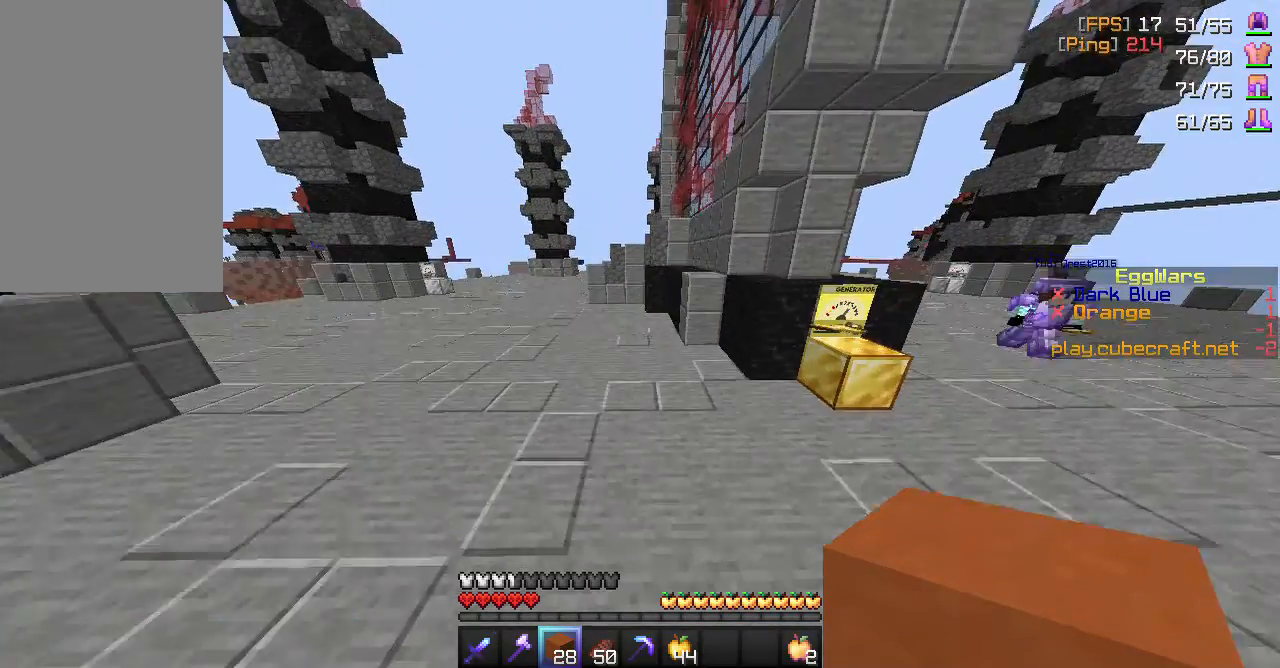
{"keys": ["a", "space", "w"], "mouse": [], "events": [[267, "a", "down"]]}
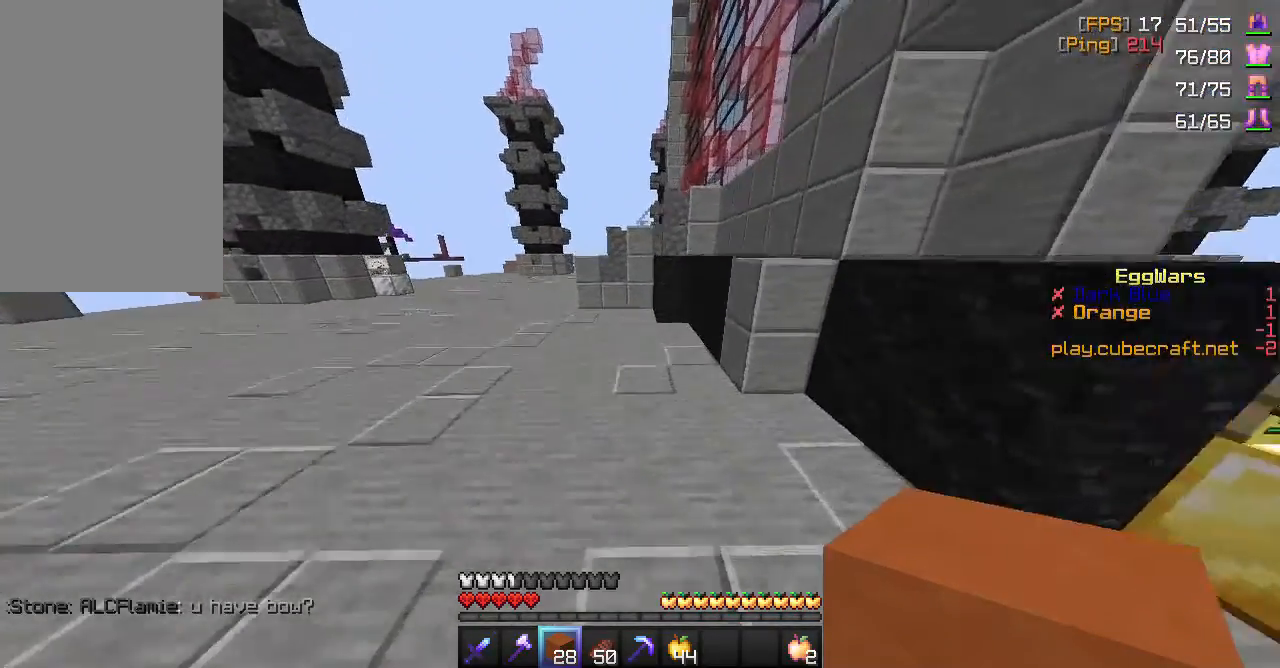
{"keys": [], "mouse": [], "events": [[67, "a", "up"], [250, "space", "up"], [250, "w", "up"]]}
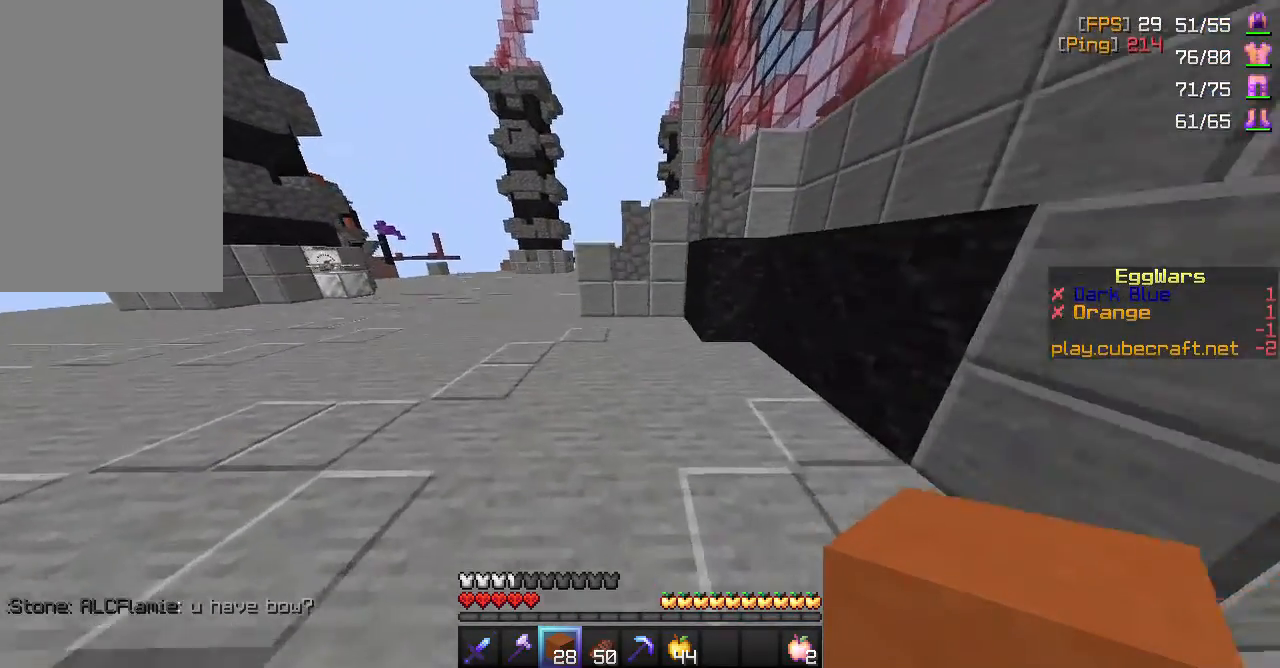
{"keys": ["d"], "mouse": [], "events": [[83, "a", "down"], [267, "a", "up"], [450, "d", "down"]]}
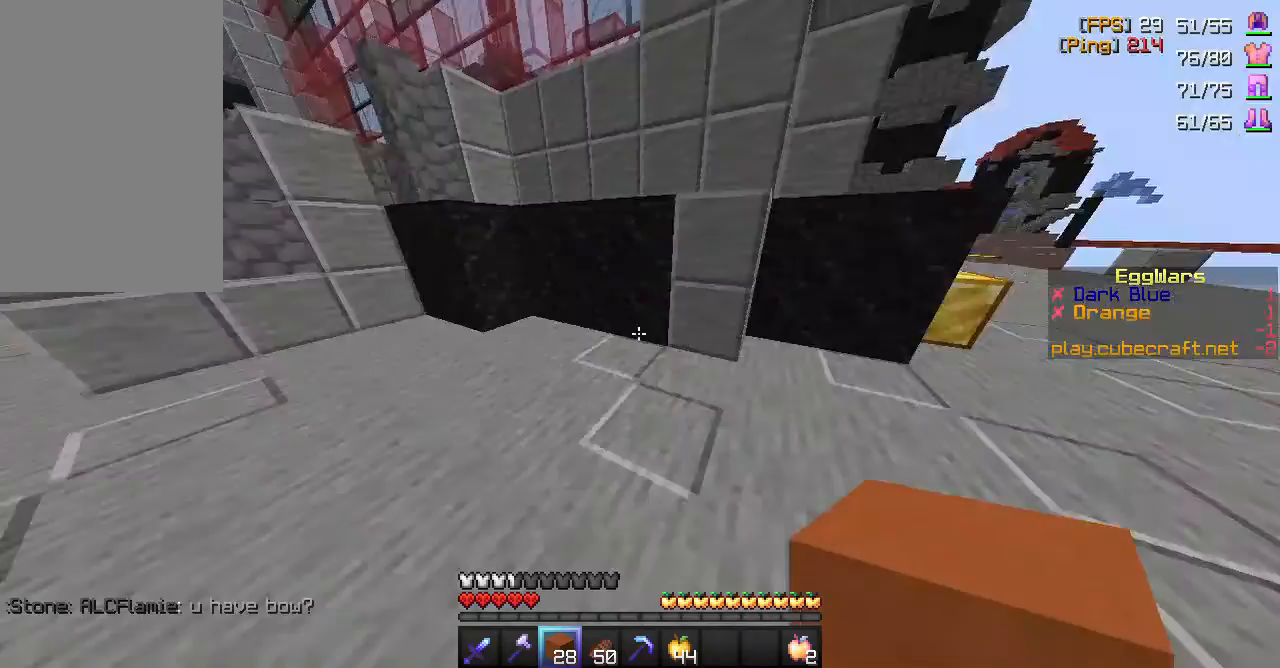
{"keys": ["d"], "mouse": [], "events": [[267, "s", "down"], [450, "s", "up"]]}
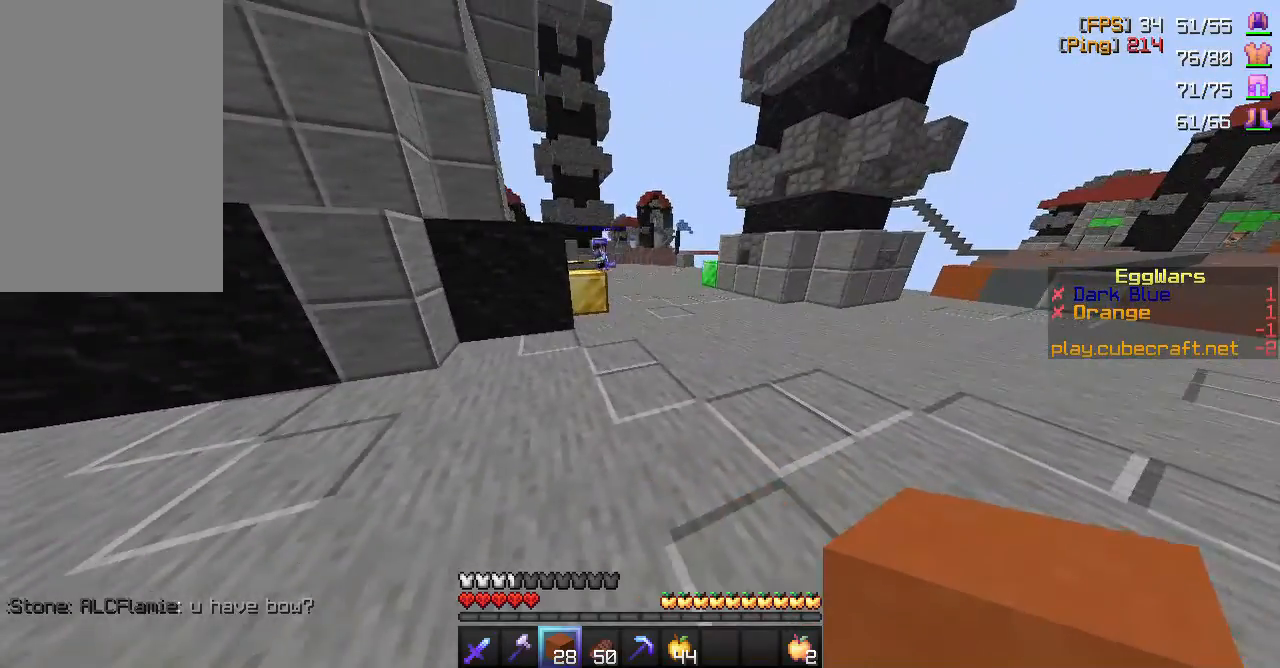
{"keys": ["w"], "mouse": [], "events": [[117, "w", "down"], [250, "d", "up"]]}
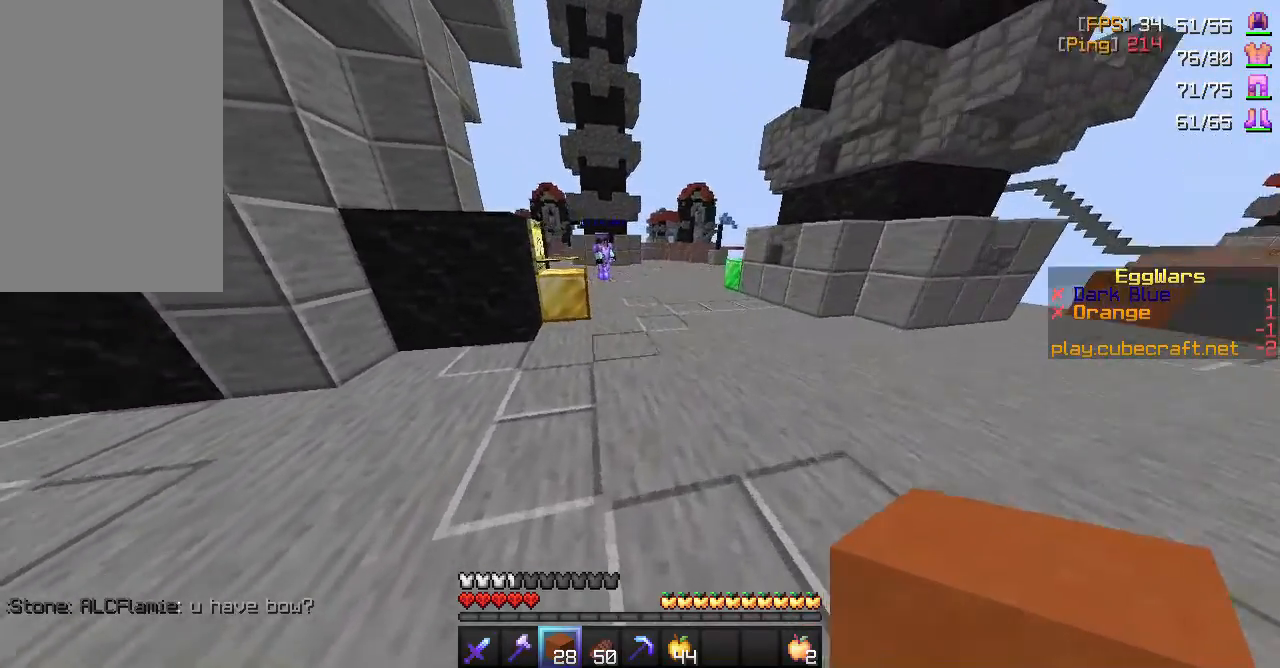
{"keys": [], "mouse": [], "events": [[83, "w", "up"]]}